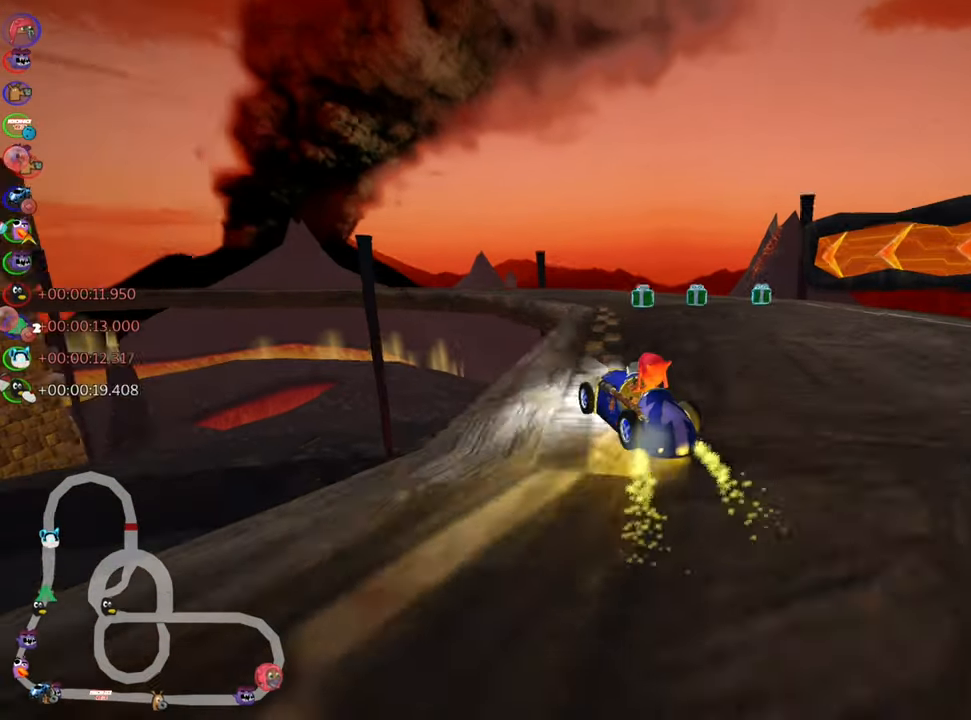
Gameplay with keyboard; each line is a JSON object with the keys held at the frame after it. "events" lists presses ("down") and releases ("up") of "down", "fire", "flag", "left", "look", "nitro", "right", "skid" and "up" between this image and that frame as [ms after this image, input, new state], when the widget could be followed in between. No other keys are recorded. Mouse input is not recorded. Key names are as the overlay labels them; some are game actions (e.g. jump) rather than physical keys.
{"keys": ["left", "skid", "up"], "events": [[366, "right", "up"], [416, "left", "down"]]}
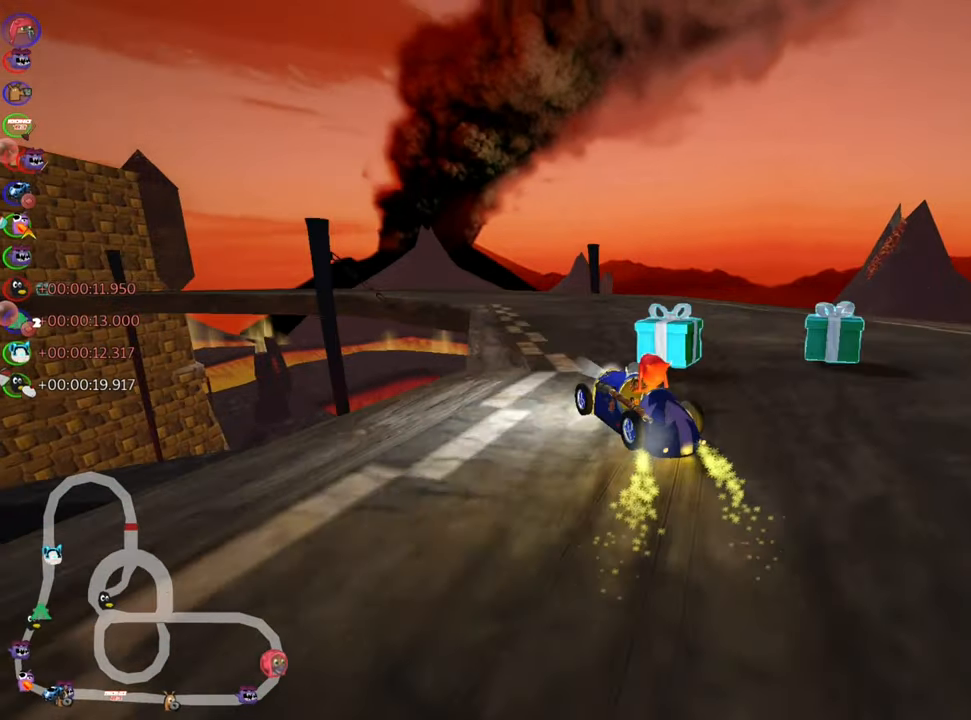
{"keys": ["skid", "up"], "events": [[83, "left", "up"]]}
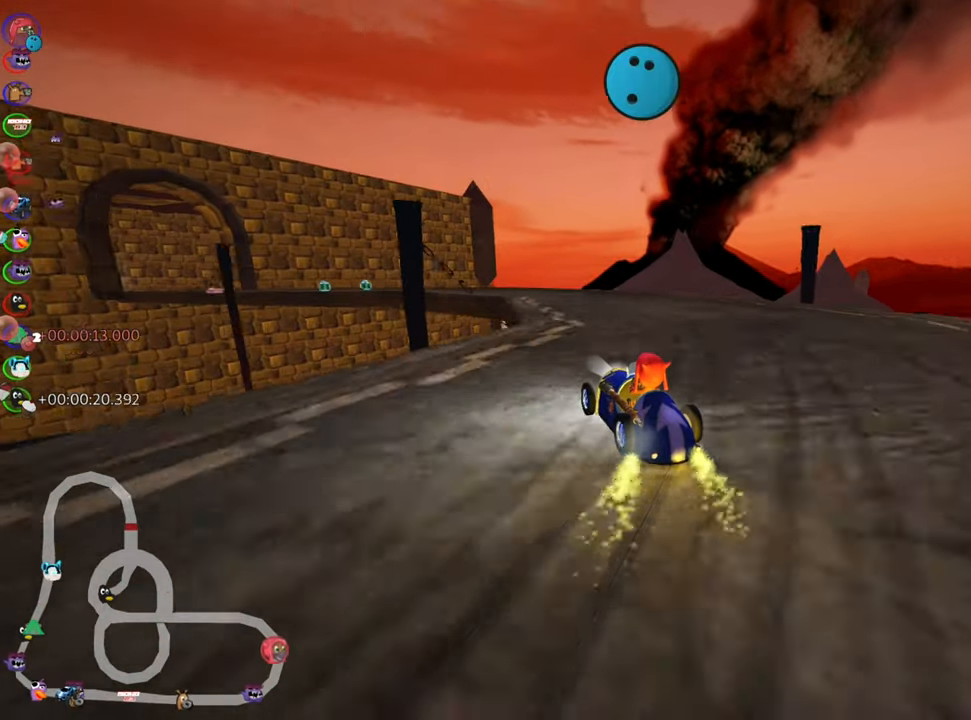
{"keys": ["left", "skid", "up"], "events": [[33, "left", "down"], [100, "nitro", "down"], [150, "left", "up"], [216, "right", "down"], [233, "nitro", "up"], [383, "left", "down"], [433, "right", "up"]]}
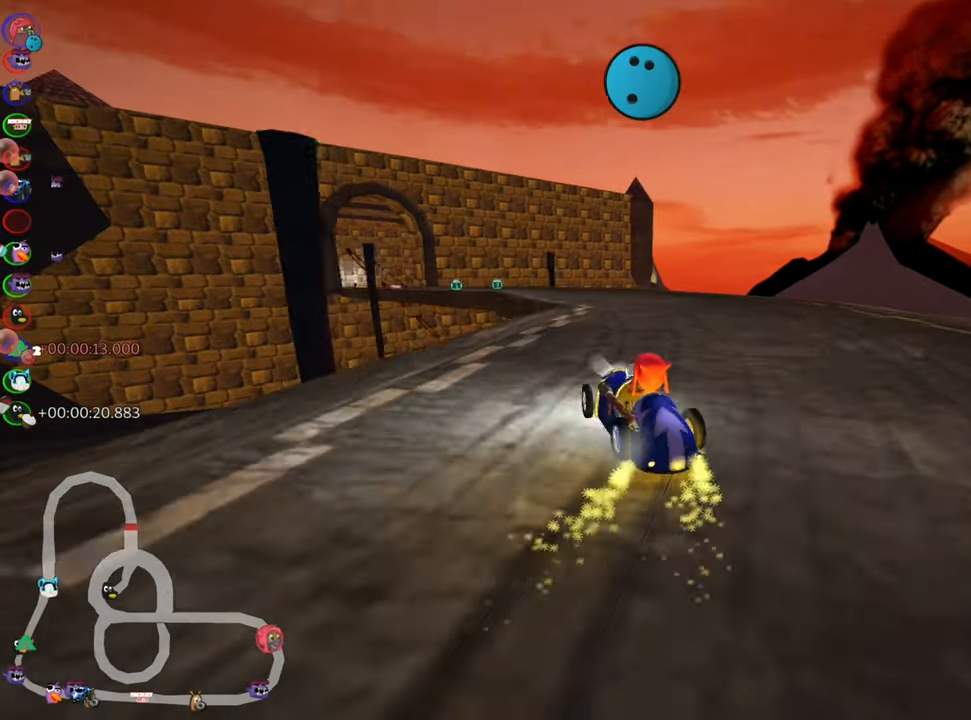
{"keys": ["left", "right", "skid", "up"], "events": [[66, "left", "up"], [133, "right", "down"], [433, "left", "down"]]}
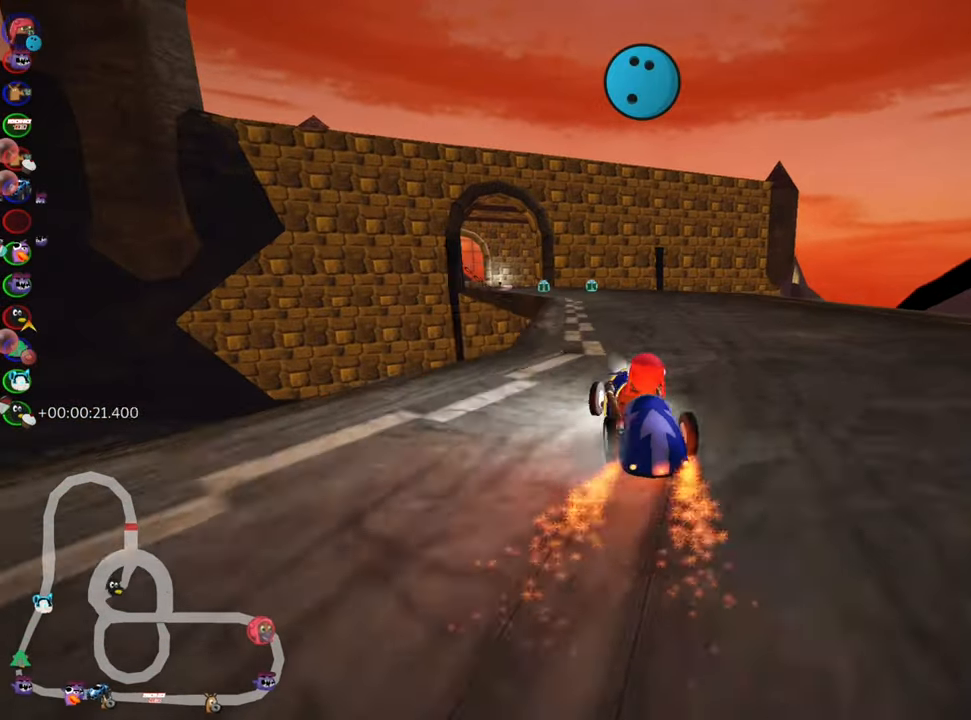
{"keys": ["right", "skid", "up"], "events": [[50, "nitro", "down"], [116, "left", "up"], [200, "nitro", "up"]]}
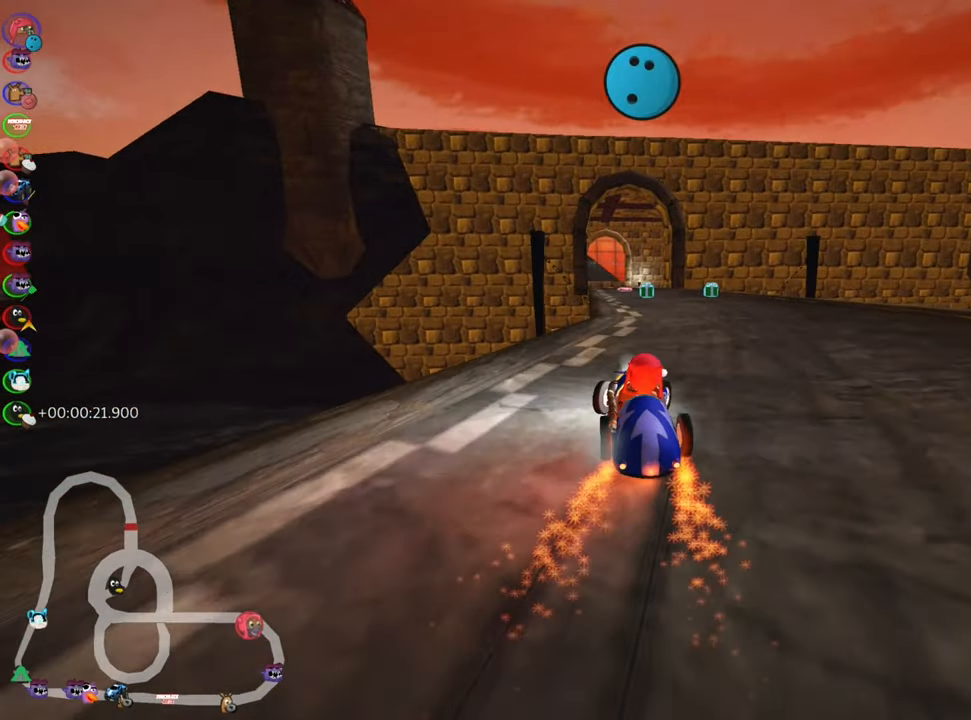
{"keys": ["up"], "events": [[150, "skid", "up"], [183, "right", "up"]]}
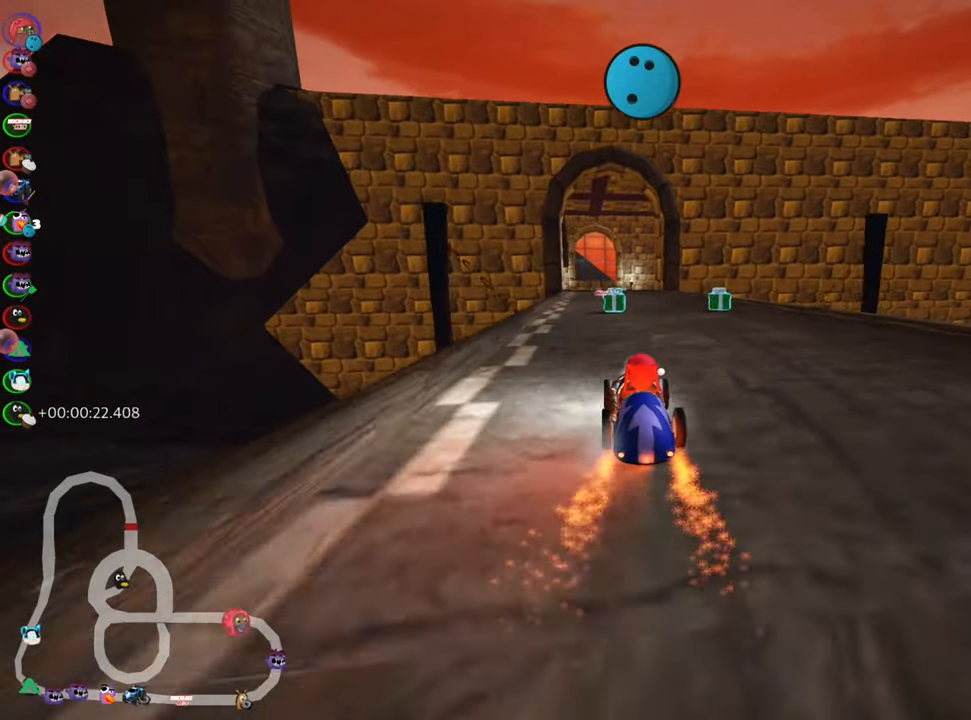
{"keys": ["right", "up"], "events": [[33, "left", "down"], [150, "left", "up"], [333, "right", "down"]]}
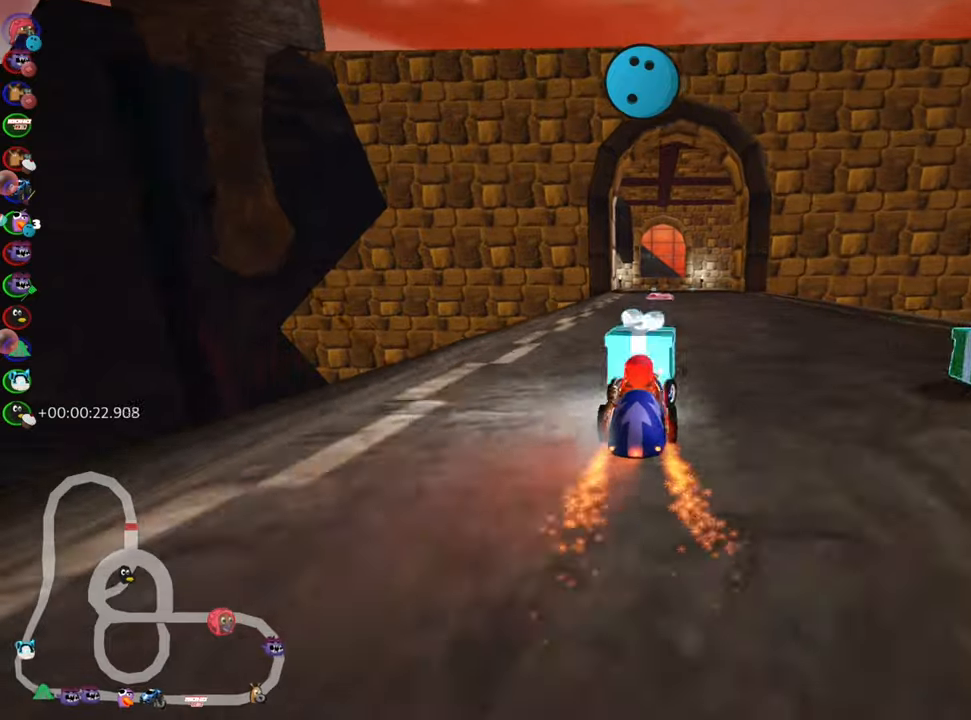
{"keys": ["skid", "up"], "events": [[183, "right", "up"], [233, "left", "down"], [233, "skid", "down"], [350, "left", "up"]]}
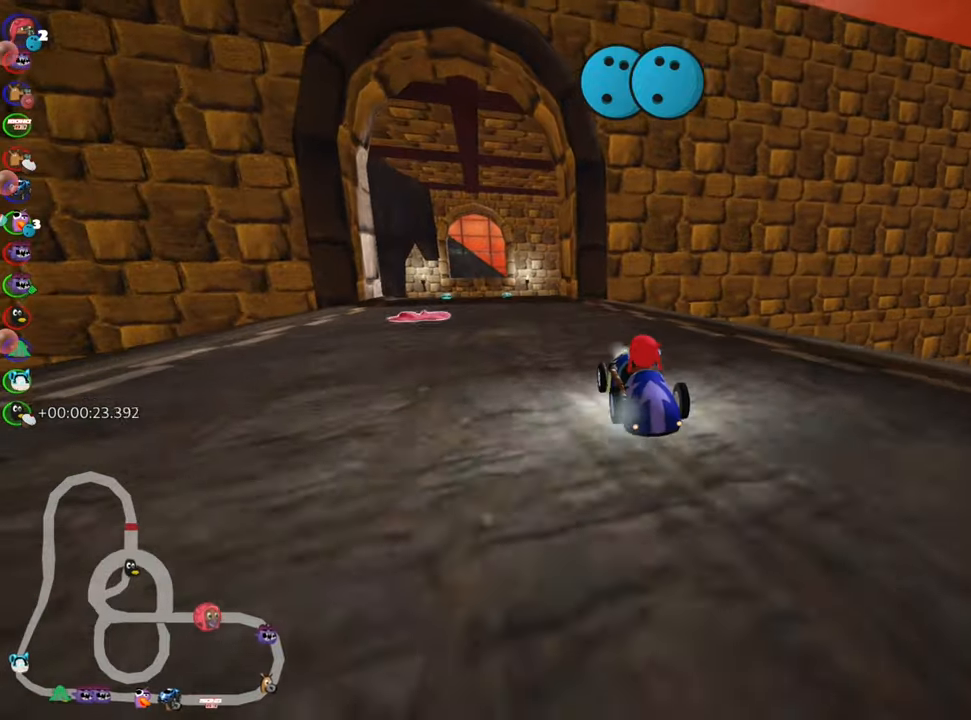
{"keys": ["right", "skid", "up"], "events": [[17, "right", "down"], [200, "right", "up"], [233, "left", "down"], [317, "left", "up"], [317, "right", "down"]]}
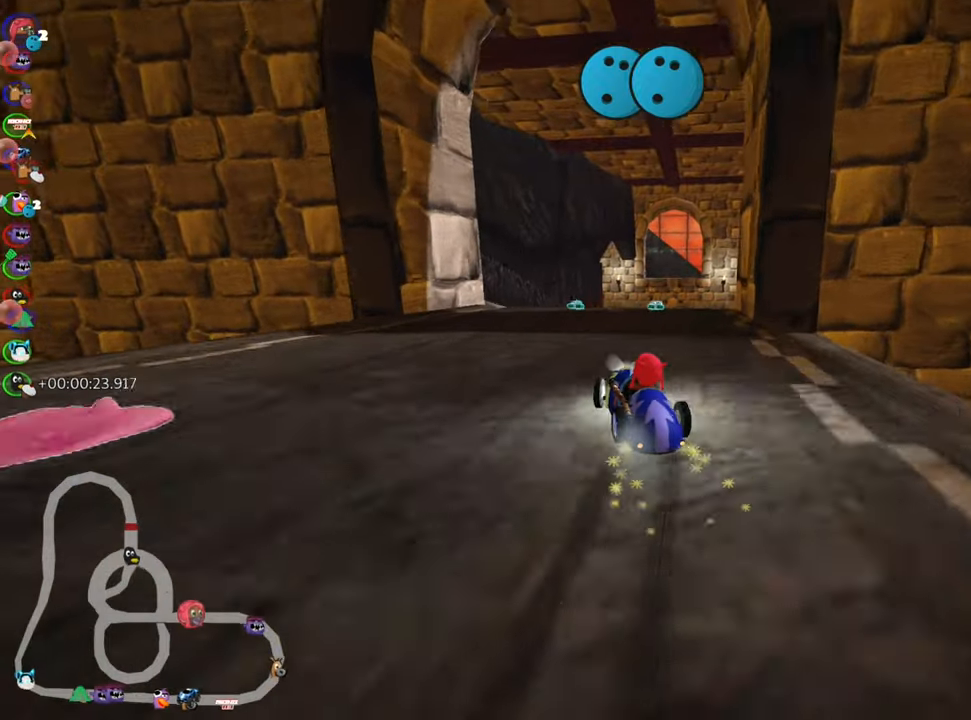
{"keys": ["right", "up"], "events": [[383, "skid", "up"]]}
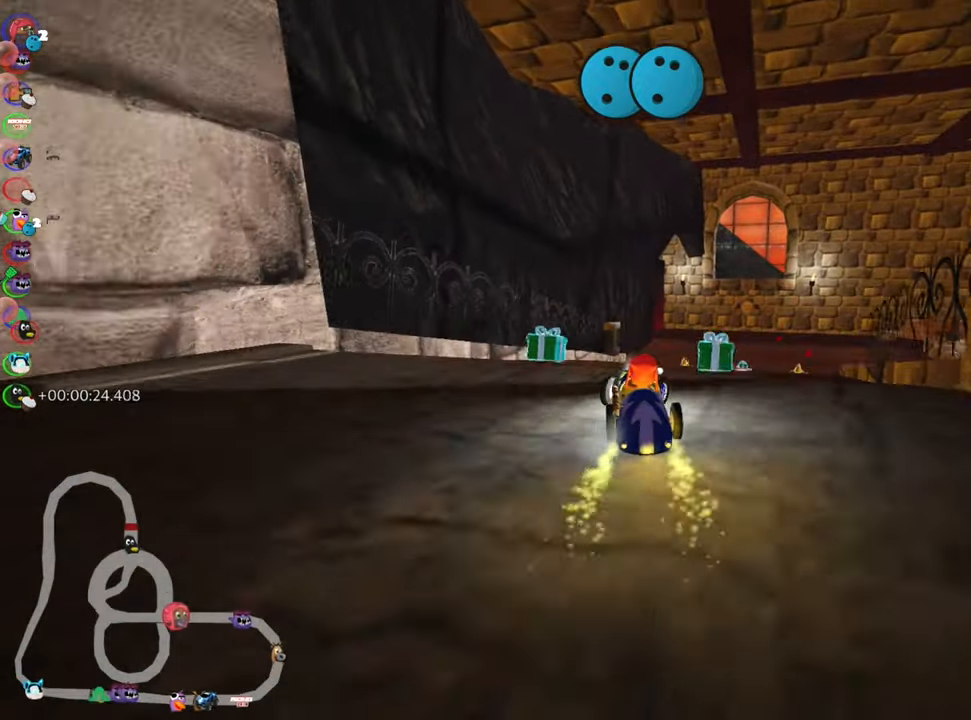
{"keys": ["right", "up"], "events": [[33, "right", "up"], [117, "look", "down"], [133, "fire", "down"], [250, "fire", "up"], [250, "look", "up"], [500, "right", "down"]]}
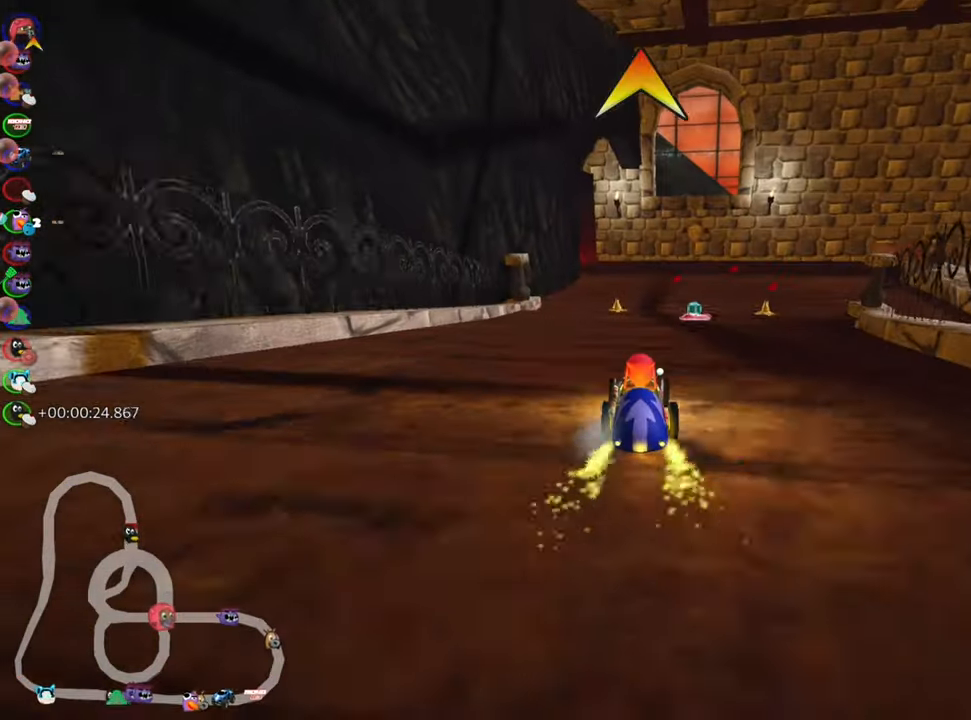
{"keys": ["up"], "events": [[150, "right", "up"], [350, "left", "down"], [483, "left", "up"]]}
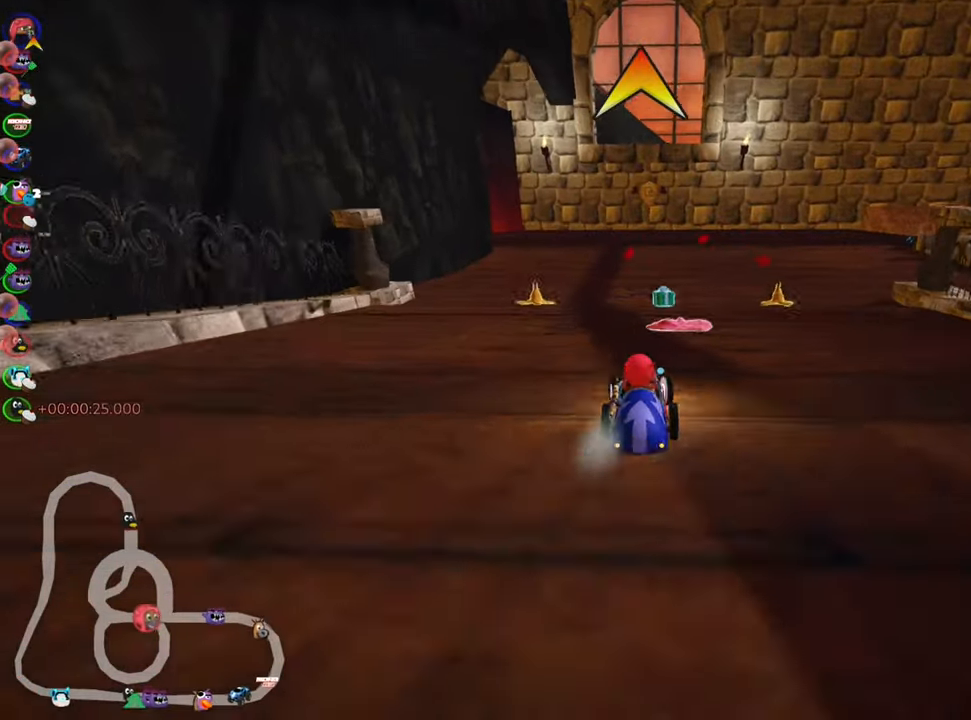
{"keys": ["left", "skid", "up"], "events": [[100, "skid", "down"], [117, "right", "down"], [283, "fire", "down"], [417, "right", "up"], [433, "fire", "up"], [450, "left", "down"]]}
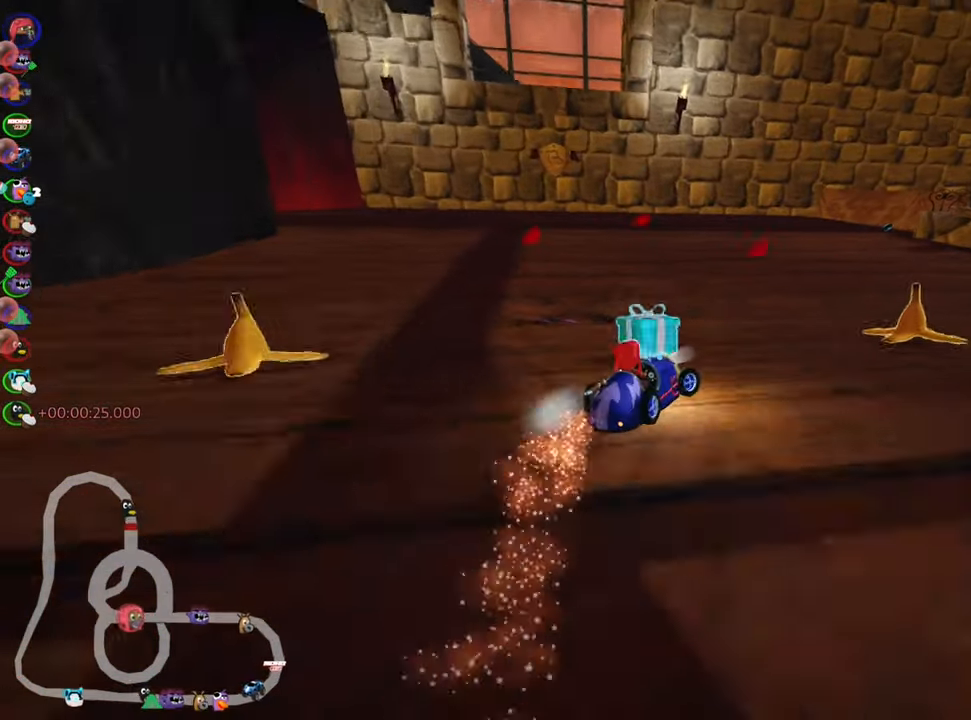
{"keys": ["skid", "up"], "events": [[300, "left", "up"]]}
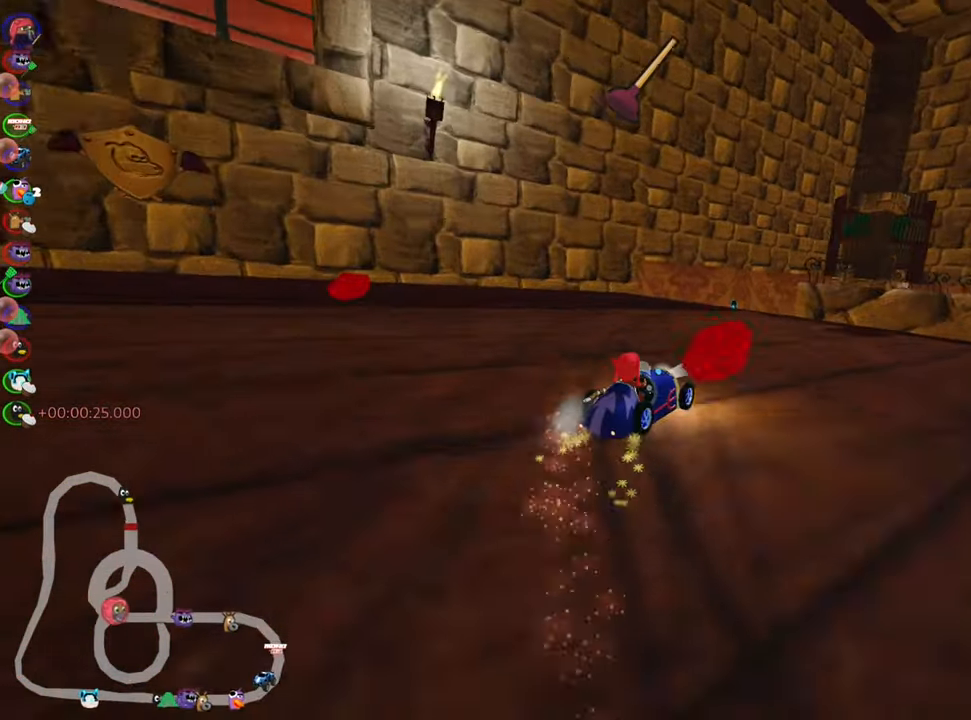
{"keys": ["left", "skid", "up"], "events": [[17, "right", "down"], [333, "left", "down"], [367, "right", "up"]]}
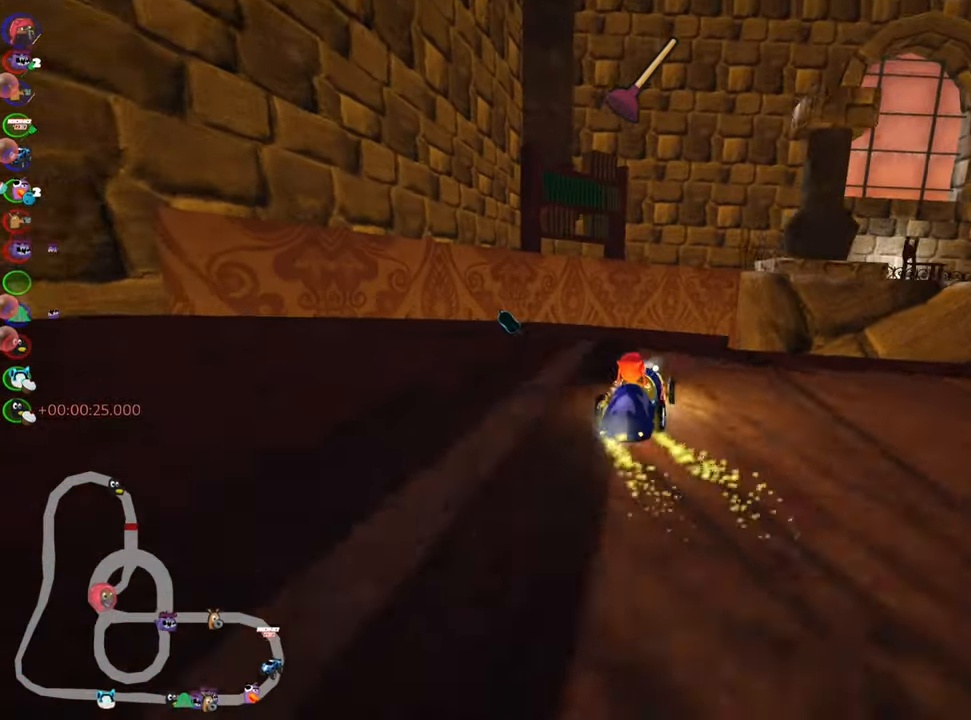
{"keys": ["right", "up"], "events": [[67, "left", "up"], [100, "right", "down"], [233, "skid", "up"]]}
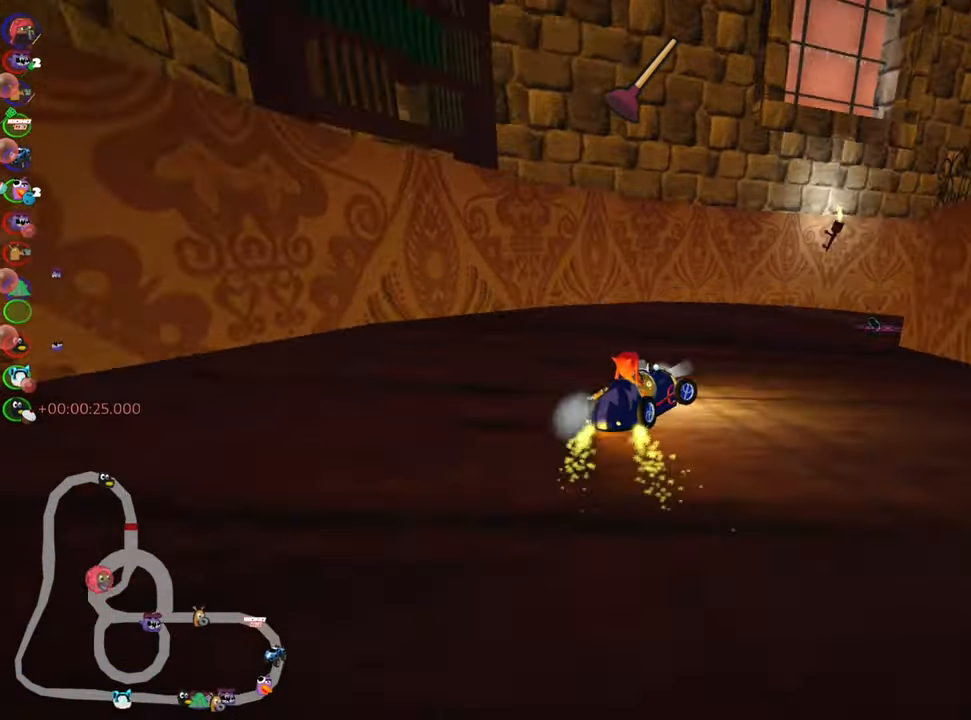
{"keys": ["left", "up"], "events": [[83, "right", "up"], [233, "fire", "down"], [333, "fire", "up"], [367, "left", "down"]]}
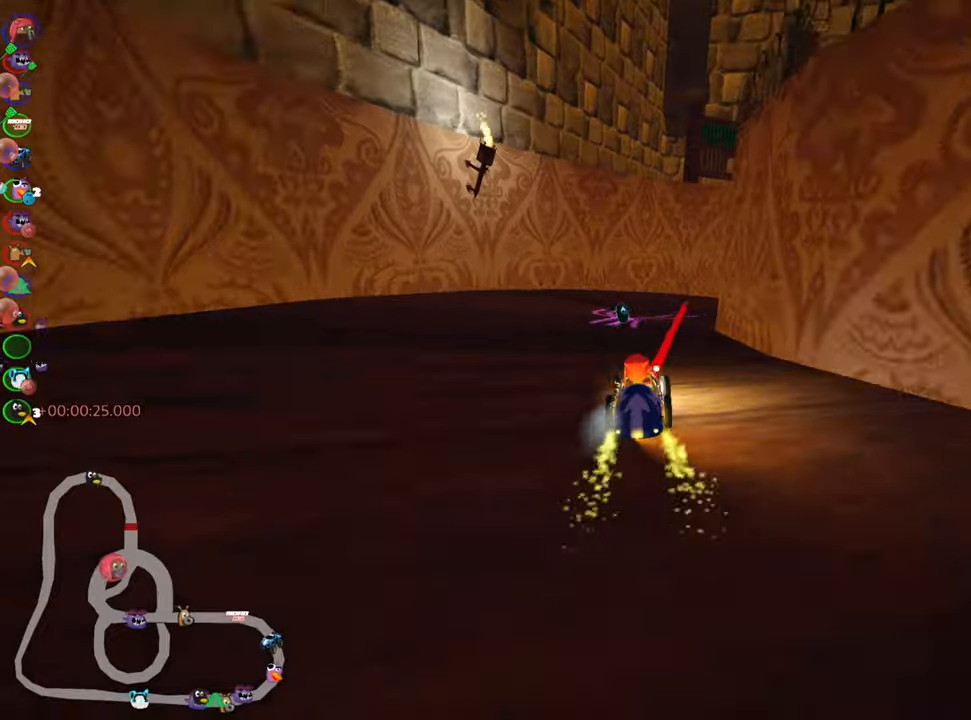
{"keys": ["right", "skid", "up"], "events": [[17, "left", "up"], [134, "right", "down"], [134, "skid", "down"]]}
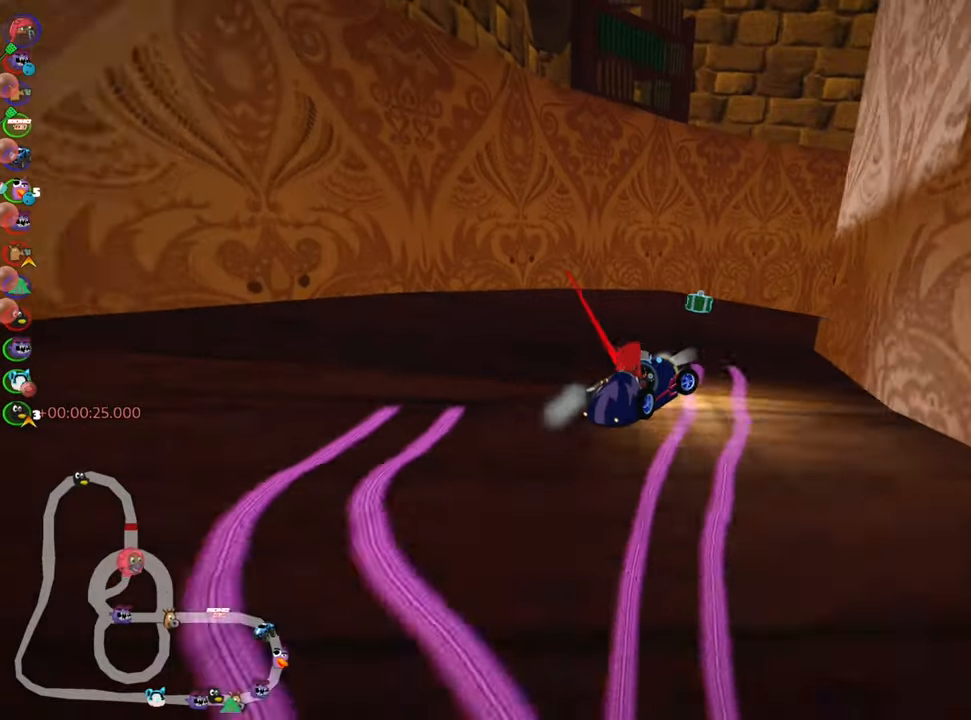
{"keys": ["right", "skid", "up"], "events": []}
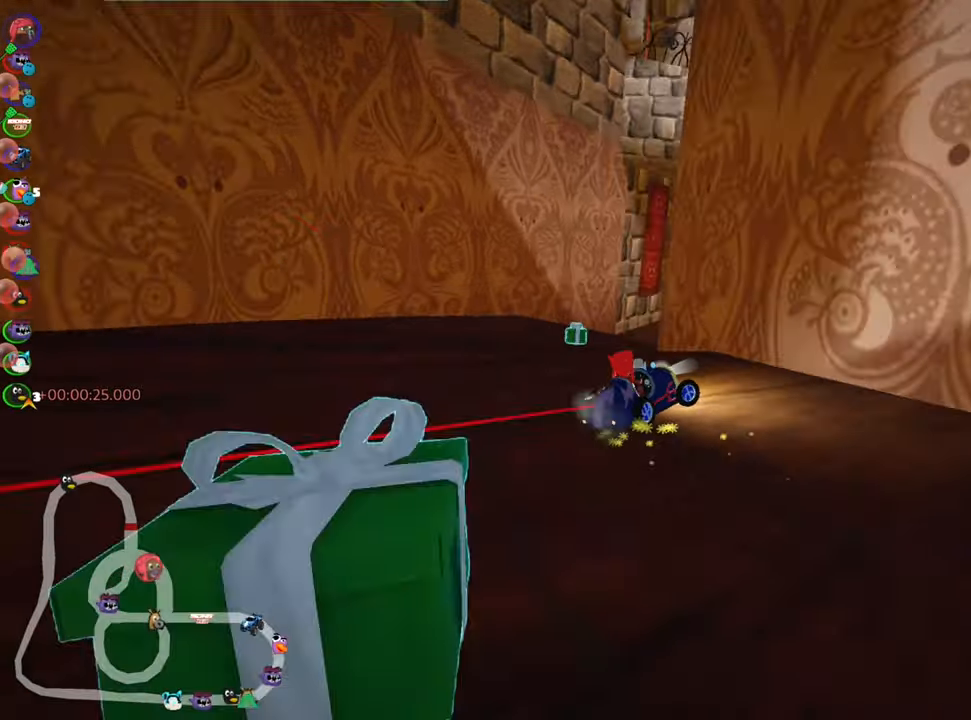
{"keys": ["right", "skid", "up"], "events": []}
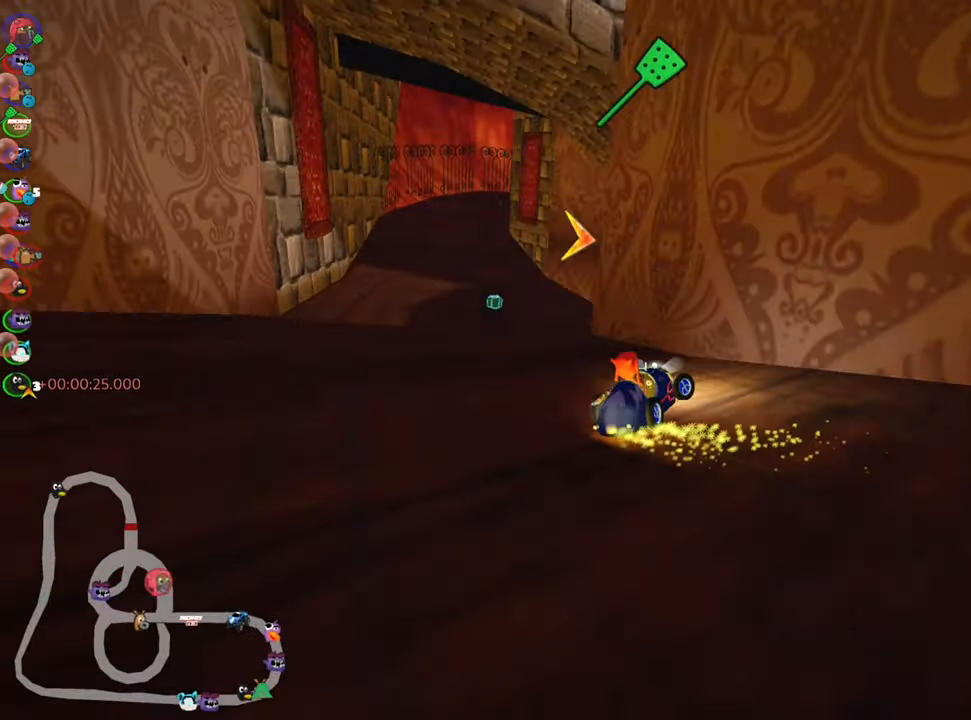
{"keys": ["left", "right", "skid", "up"], "events": [[467, "left", "down"]]}
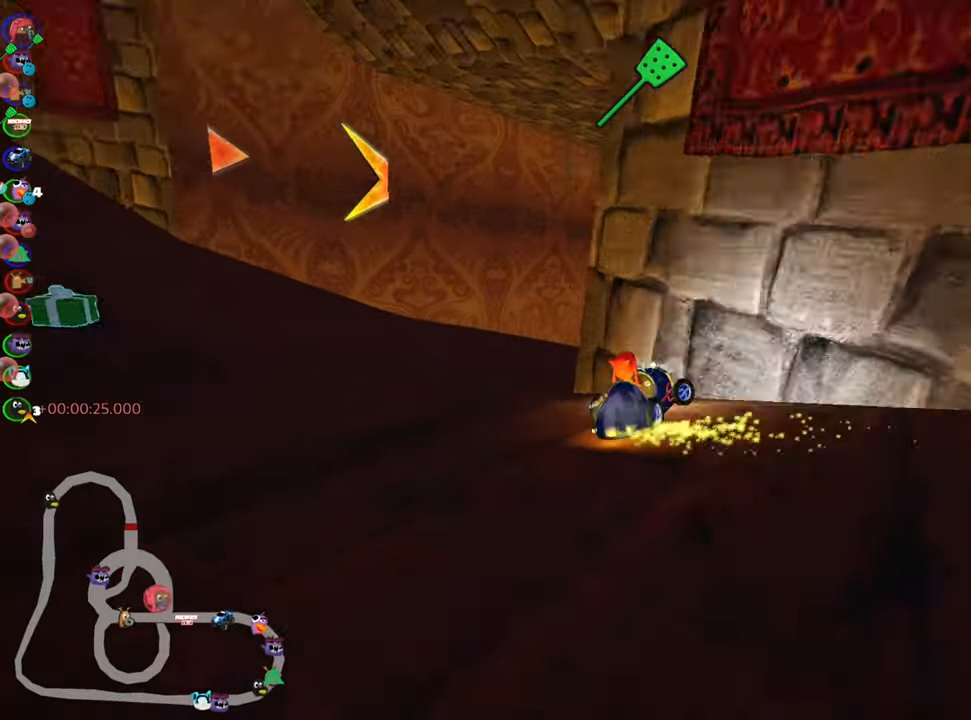
{"keys": ["skid", "up"], "events": [[17, "right", "up"], [67, "nitro", "down"], [184, "left", "up"], [217, "nitro", "up"], [267, "right", "down"], [417, "right", "up"]]}
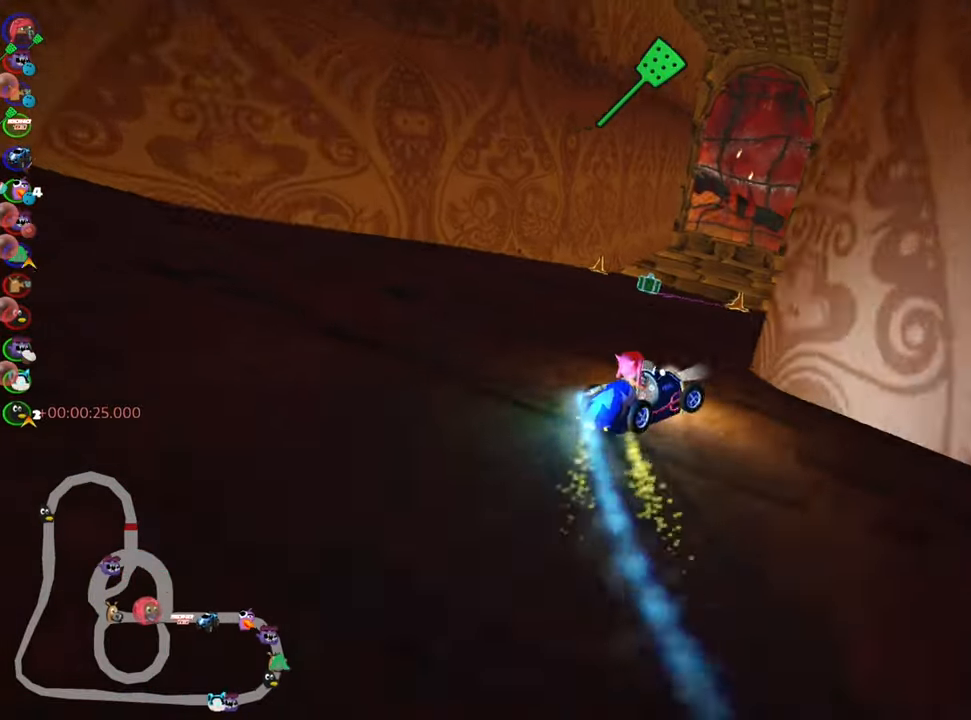
{"keys": ["right", "skid", "up"], "events": [[117, "left", "down"], [234, "left", "up"], [350, "right", "down"]]}
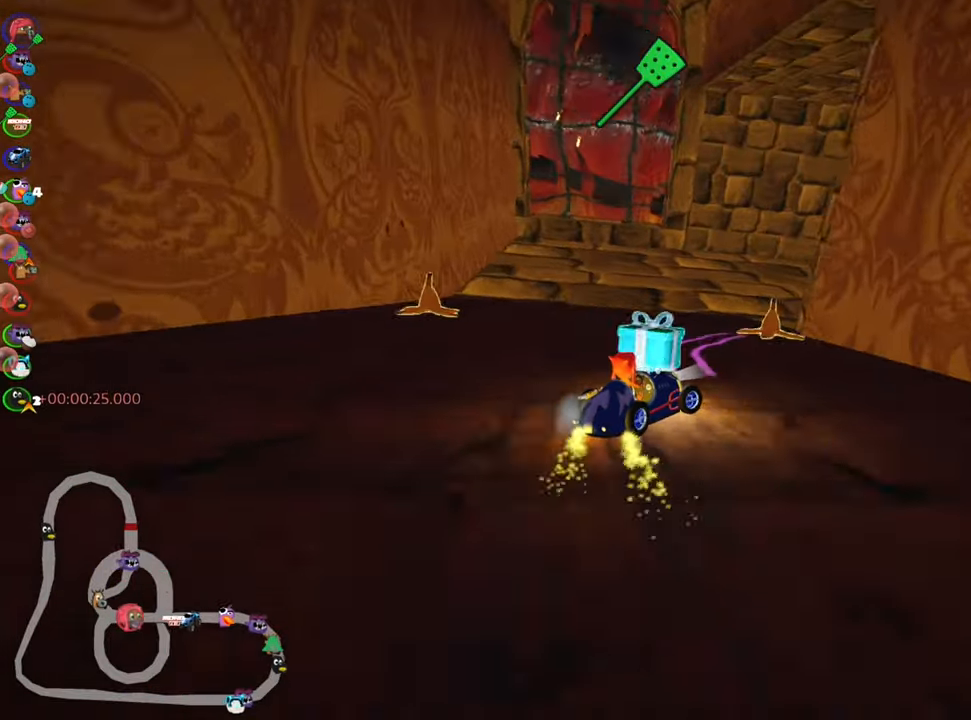
{"keys": ["right", "skid", "up"], "events": [[84, "left", "down"], [84, "right", "up"], [250, "left", "up"], [334, "right", "down"]]}
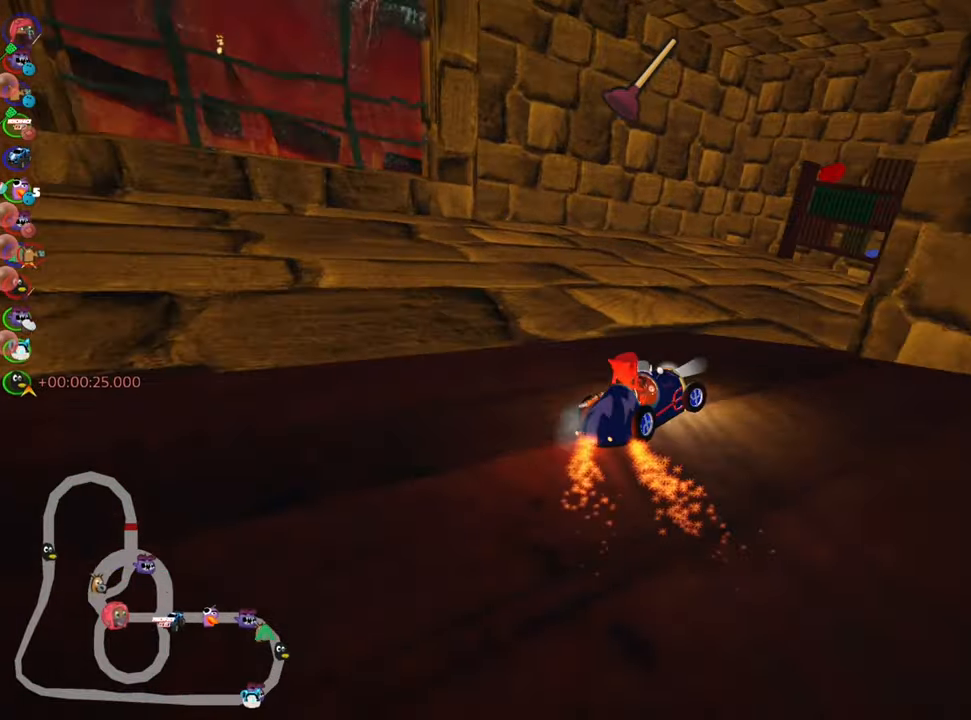
{"keys": ["nitro", "right", "up"], "events": [[317, "skid", "up"], [417, "nitro", "down"]]}
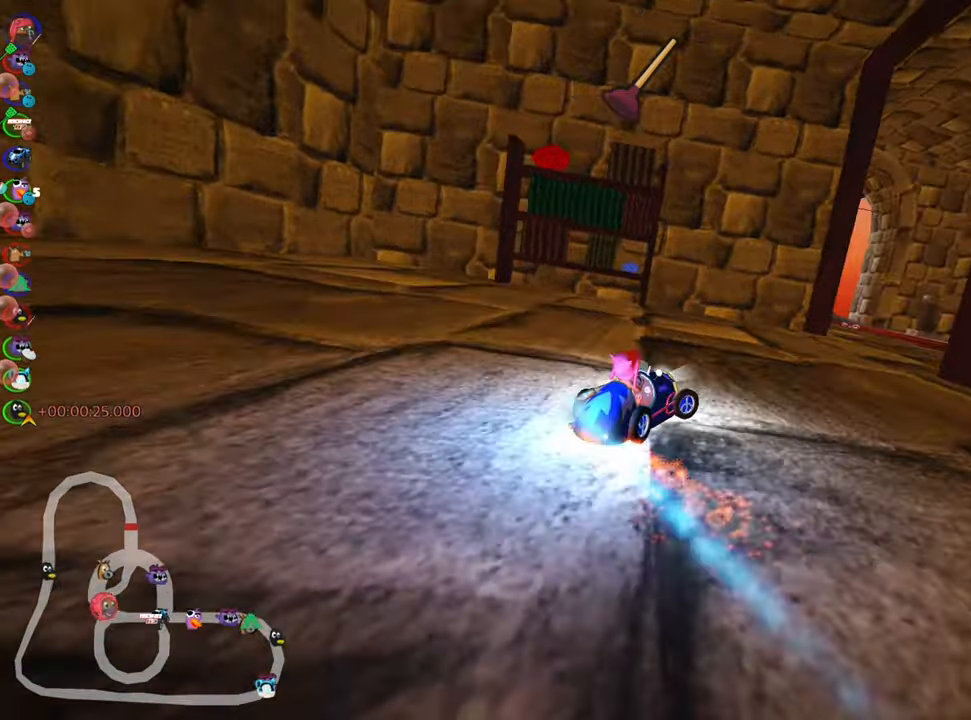
{"keys": ["up"], "events": [[67, "nitro", "up"], [200, "right", "up"]]}
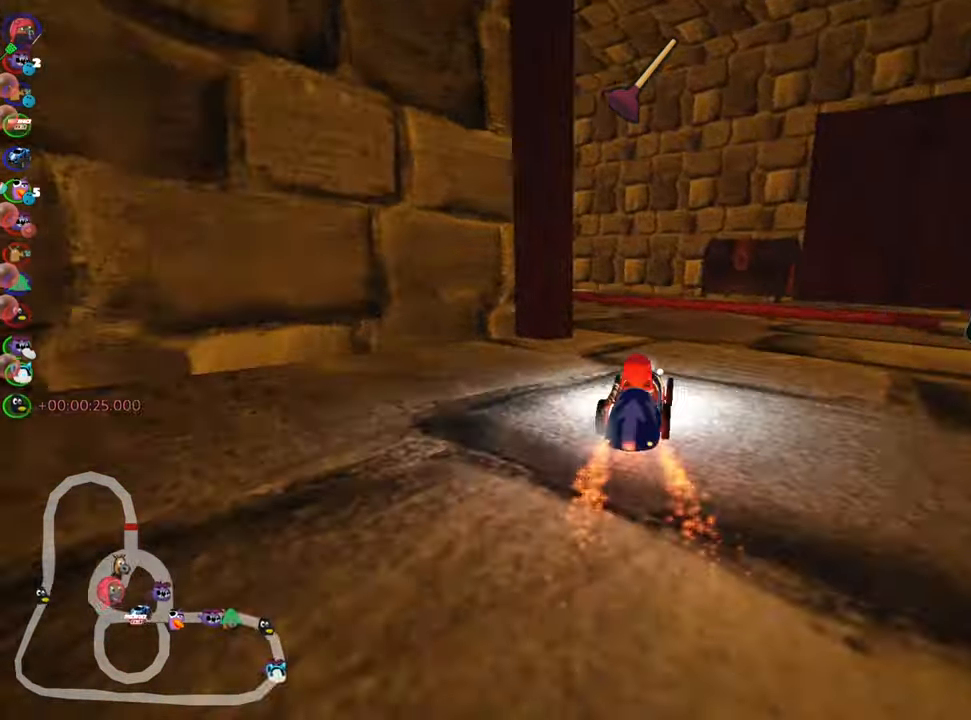
{"keys": ["skid", "up"], "events": [[17, "left", "down"], [17, "skid", "down"], [234, "left", "up"]]}